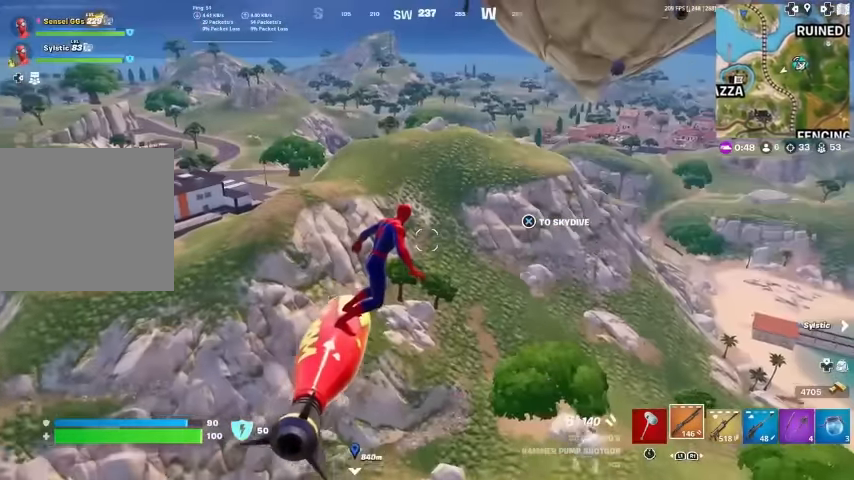
Gameplay with a controller (PlayStation layout); each line is a JSON object with the inputs held at the frame after it. "events" lists button and stick changes between this image and that frame as [ms after this image, input, new state], when the widget could be followed in between. Not read: HOME.
{"buttons": [], "left_stick": "up", "right_stick": "center", "events": []}
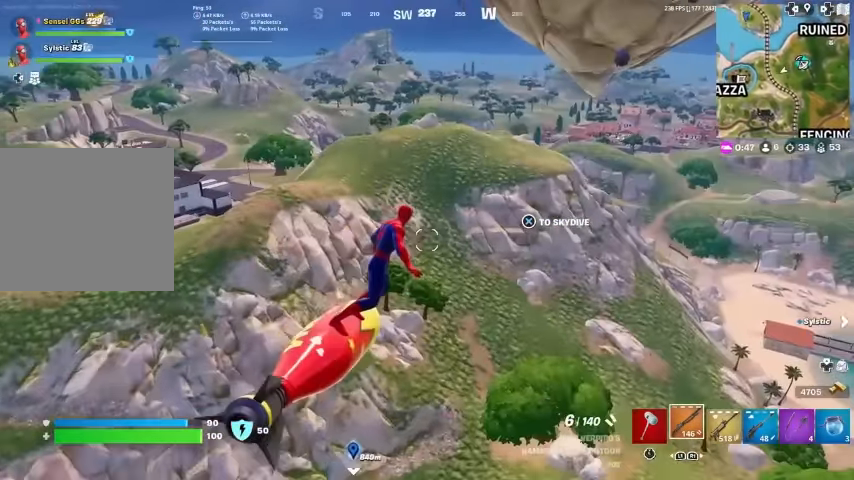
{"buttons": [], "left_stick": "up", "right_stick": "center", "events": []}
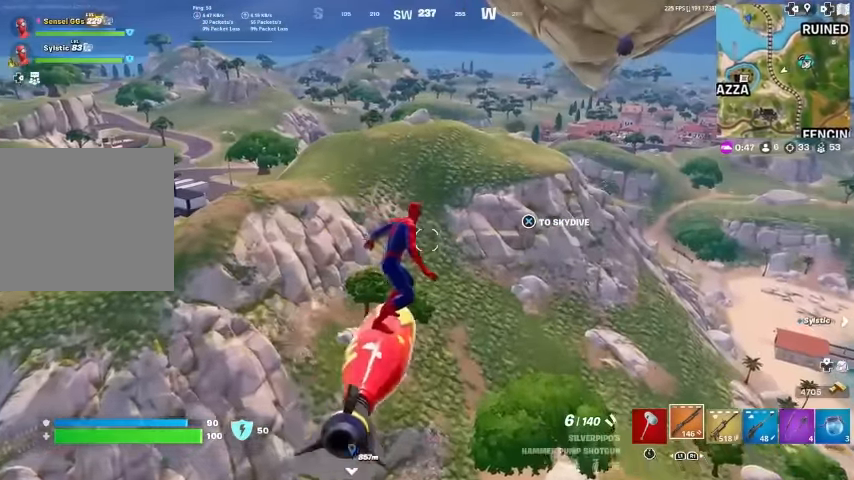
{"buttons": [], "left_stick": "up", "right_stick": "center", "events": [[166, "right_stick", "down-right"], [333, "right_stick", "center"]]}
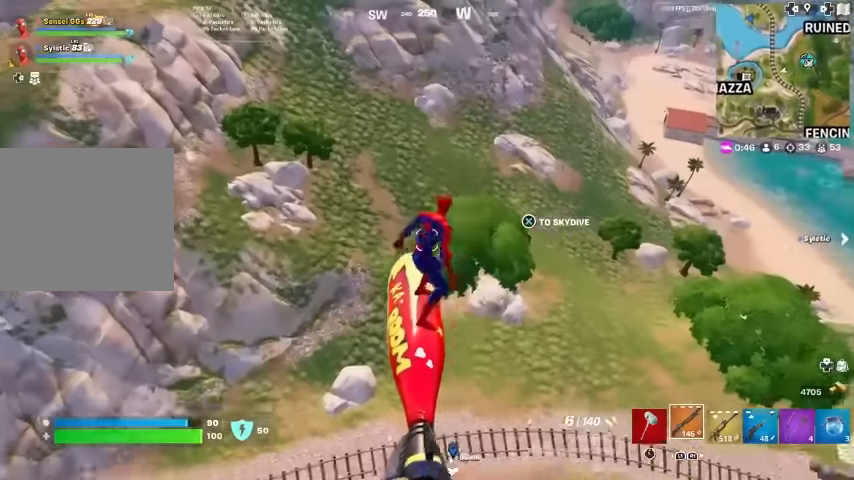
{"buttons": [], "left_stick": "up", "right_stick": "center", "events": []}
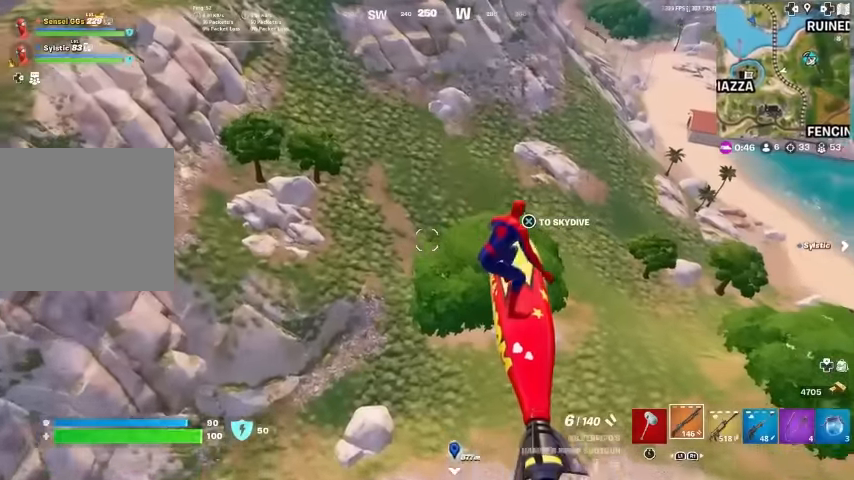
{"buttons": [], "left_stick": "up-left", "right_stick": "center", "events": [[400, "right_stick", "right"], [466, "left_stick", "up-left"], [500, "right_stick", "center"]]}
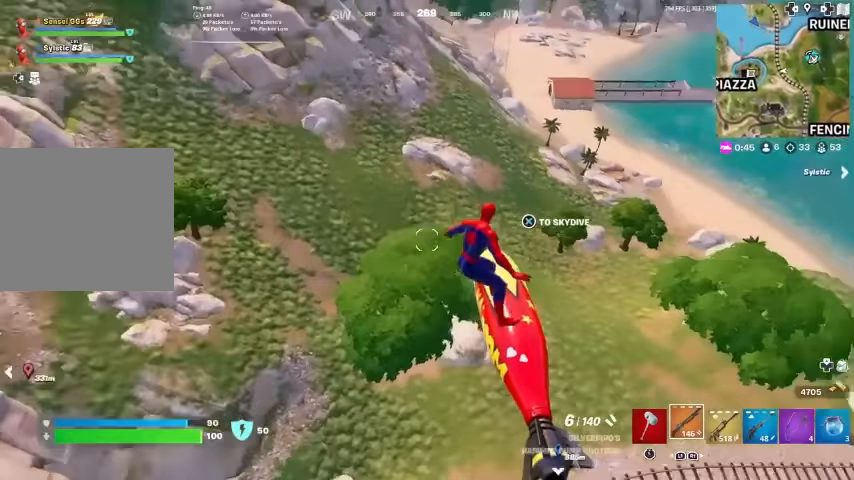
{"buttons": [], "left_stick": "up-left", "right_stick": "center", "events": []}
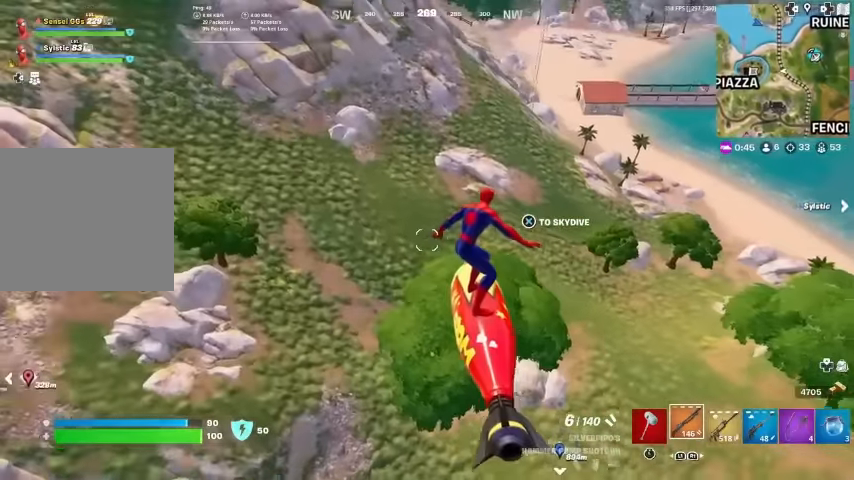
{"buttons": [], "left_stick": "up-left", "right_stick": "center", "events": []}
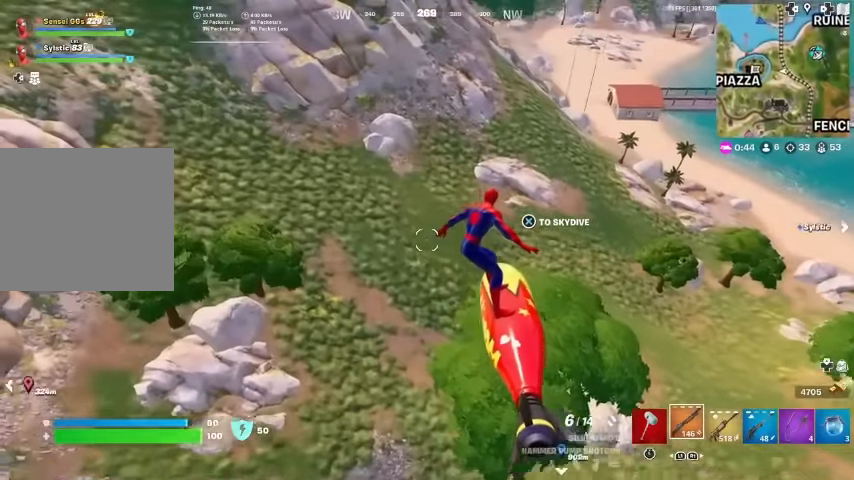
{"buttons": [], "left_stick": "up-left", "right_stick": "center", "events": []}
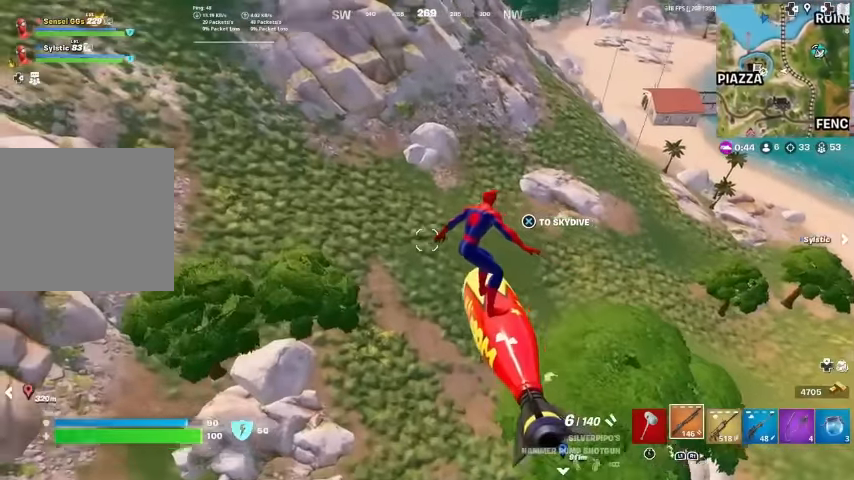
{"buttons": [], "left_stick": "up", "right_stick": "center", "events": [[133, "right_stick", "up-left"], [233, "left_stick", "up"], [333, "right_stick", "left"], [466, "right_stick", "center"]]}
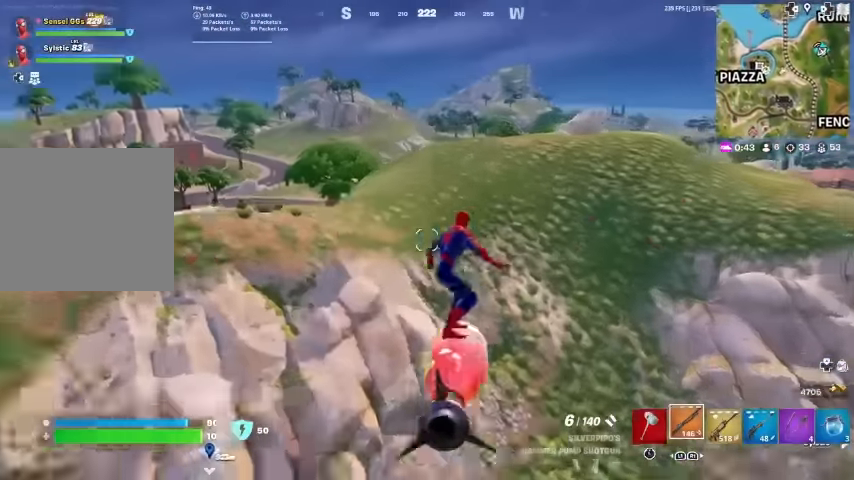
{"buttons": [], "left_stick": "up", "right_stick": "left", "events": [[500, "right_stick", "left"]]}
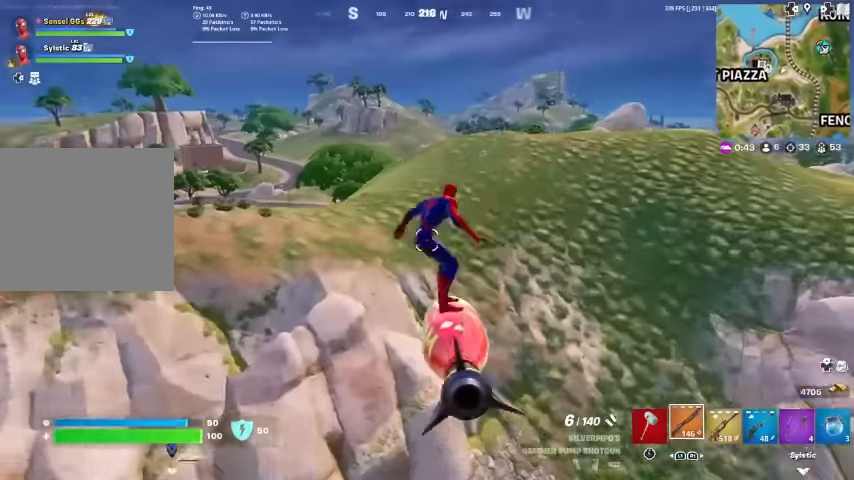
{"buttons": [], "left_stick": "up", "right_stick": "center", "events": [[66, "right_stick", "center"]]}
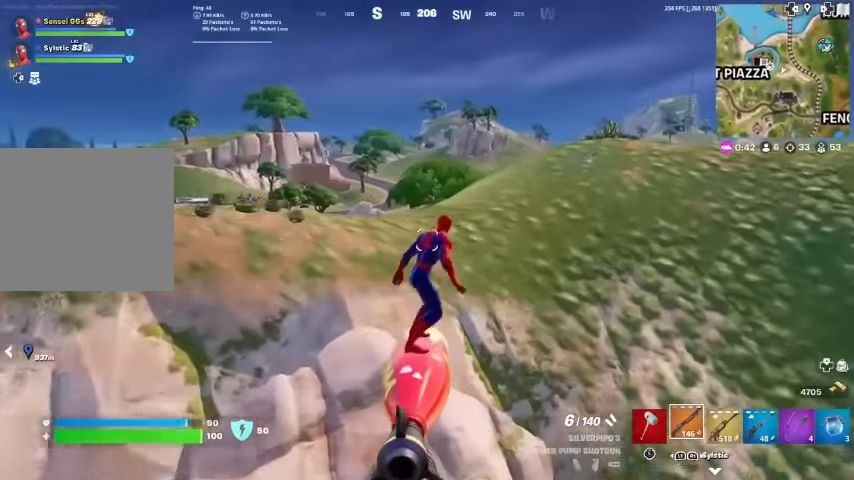
{"buttons": [], "left_stick": "up", "right_stick": "center", "events": []}
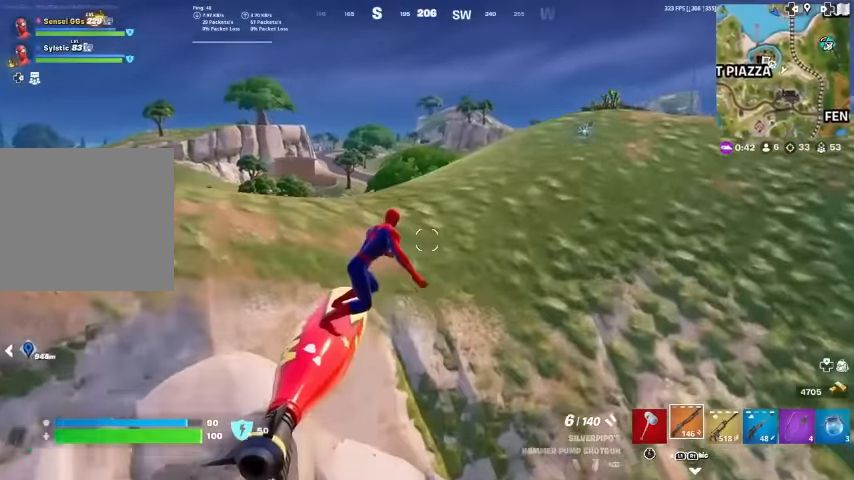
{"buttons": ["R3"], "left_stick": "up", "right_stick": "center", "events": [[200, "R3", "down"]]}
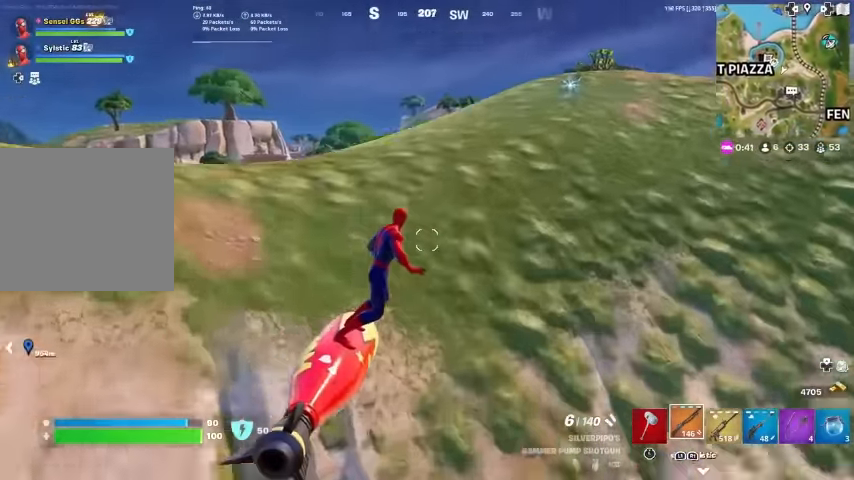
{"buttons": [], "left_stick": "up", "right_stick": "center", "events": [[233, "R3", "up"], [233, "right_stick", "up-right"], [366, "right_stick", "center"]]}
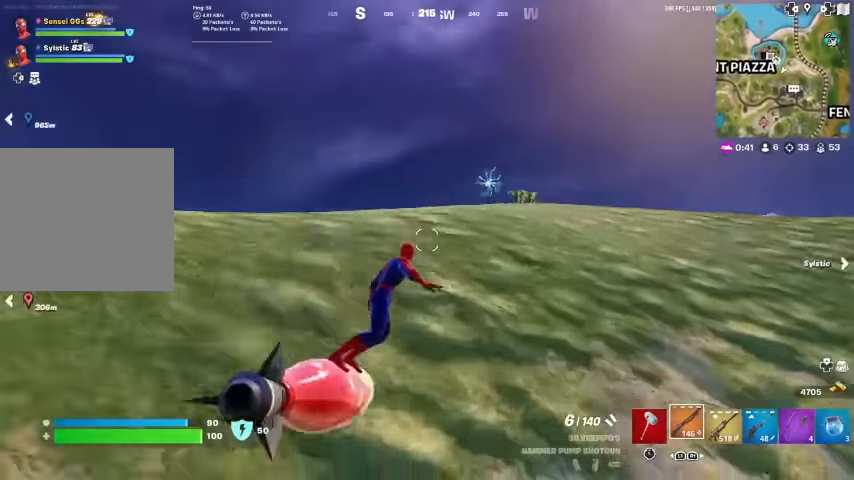
{"buttons": [], "left_stick": "up-right", "right_stick": "center", "events": [[200, "left_stick", "center"], [466, "left_stick", "up-right"]]}
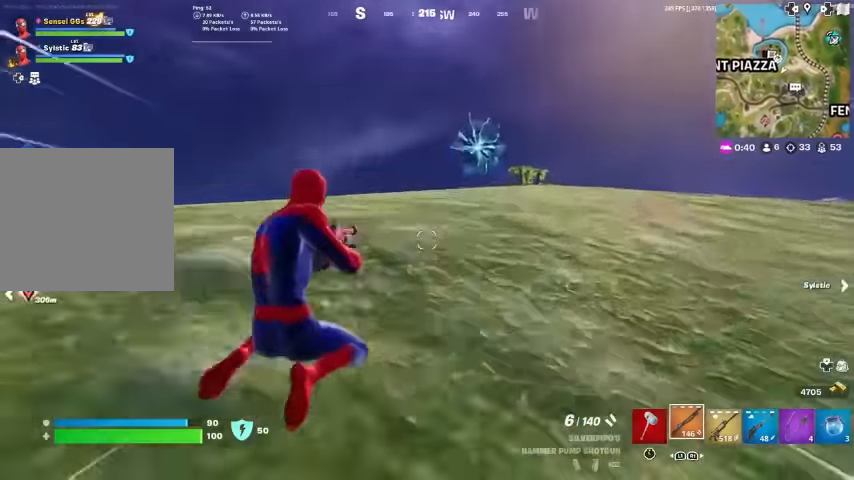
{"buttons": [], "left_stick": "up-right", "right_stick": "center", "events": []}
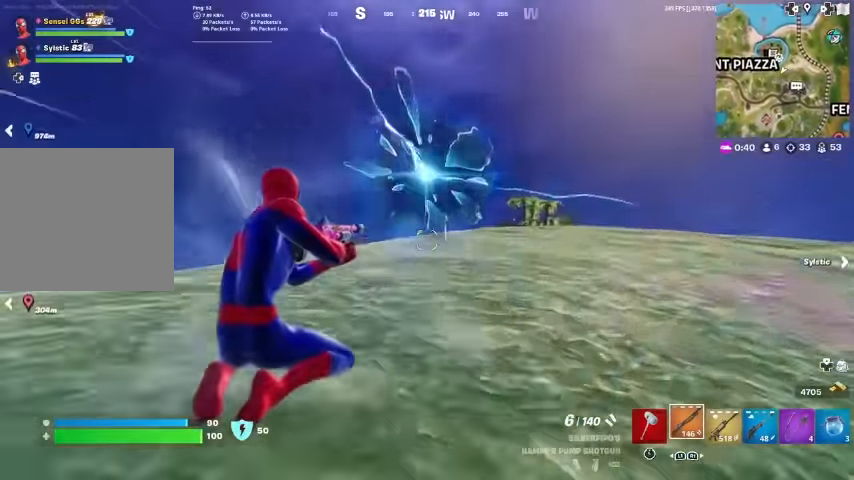
{"buttons": [], "left_stick": "up", "right_stick": "center", "events": [[267, "left_stick", "up"]]}
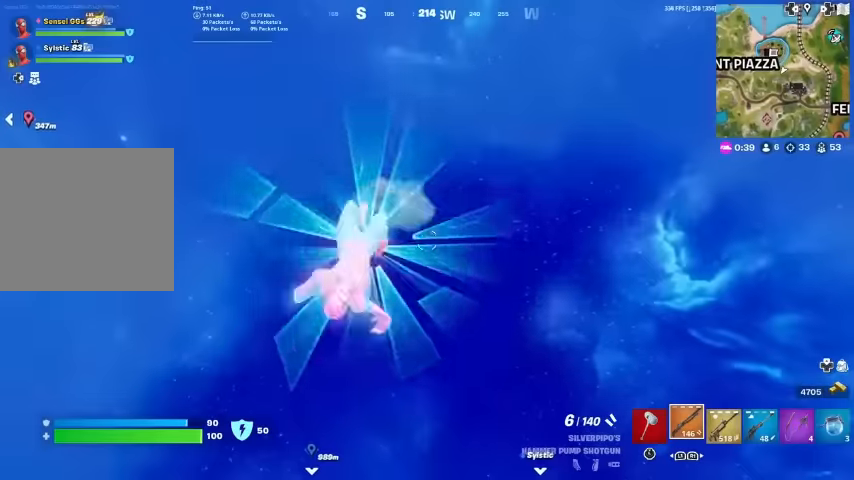
{"buttons": [], "left_stick": "up", "right_stick": "center", "events": [[100, "left_stick", "center"], [400, "left_stick", "up"]]}
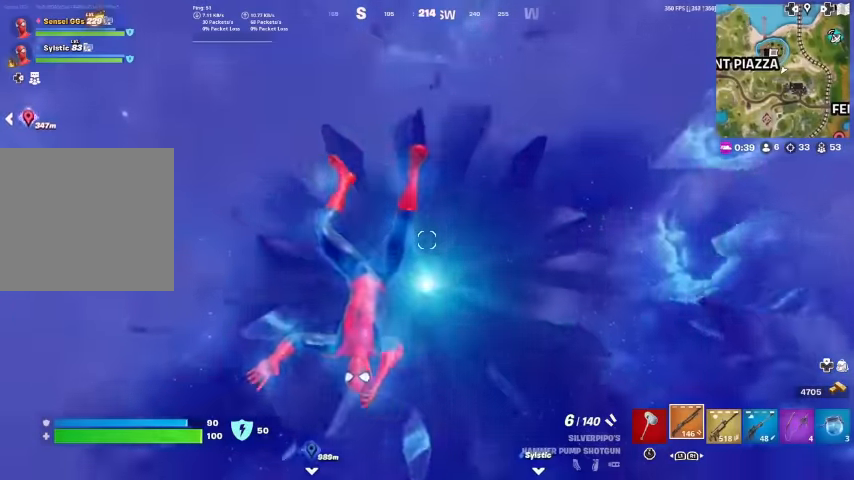
{"buttons": [], "left_stick": "up", "right_stick": "center", "events": []}
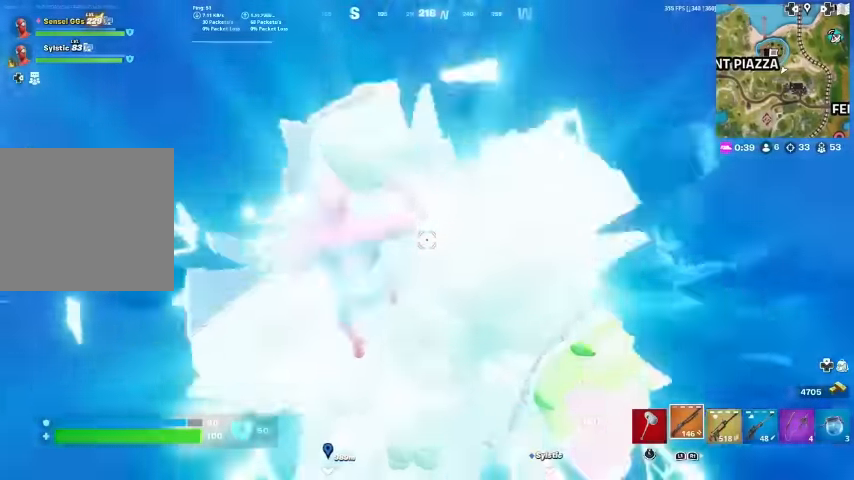
{"buttons": ["CROSS"], "left_stick": "up-right", "right_stick": "right", "events": [[400, "CROSS", "down"], [434, "left_stick", "up-right"], [434, "right_stick", "right"]]}
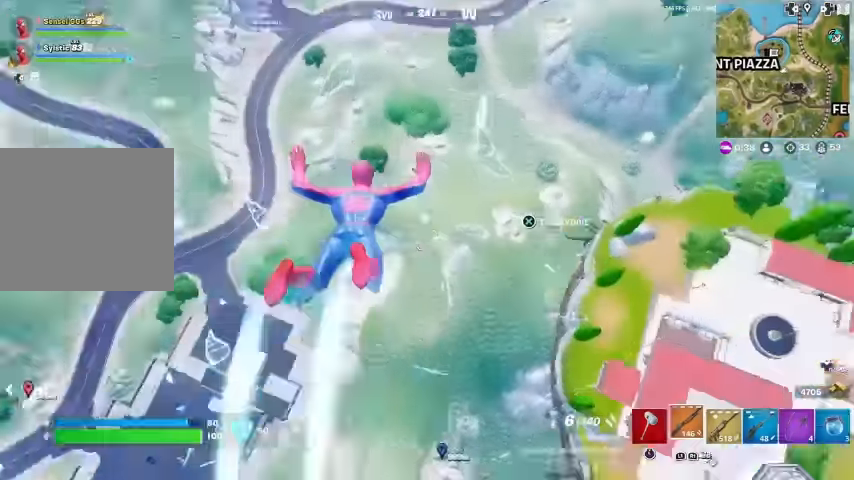
{"buttons": [], "left_stick": "up-right", "right_stick": "center", "events": [[34, "CROSS", "up"], [234, "right_stick", "center"]]}
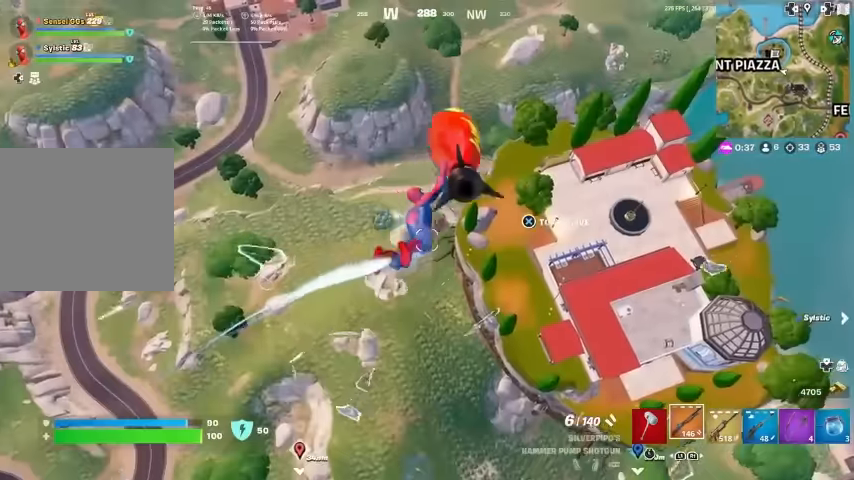
{"buttons": [], "left_stick": "up", "right_stick": "center", "events": [[234, "CROSS", "down"], [367, "CROSS", "up"], [367, "left_stick", "up"]]}
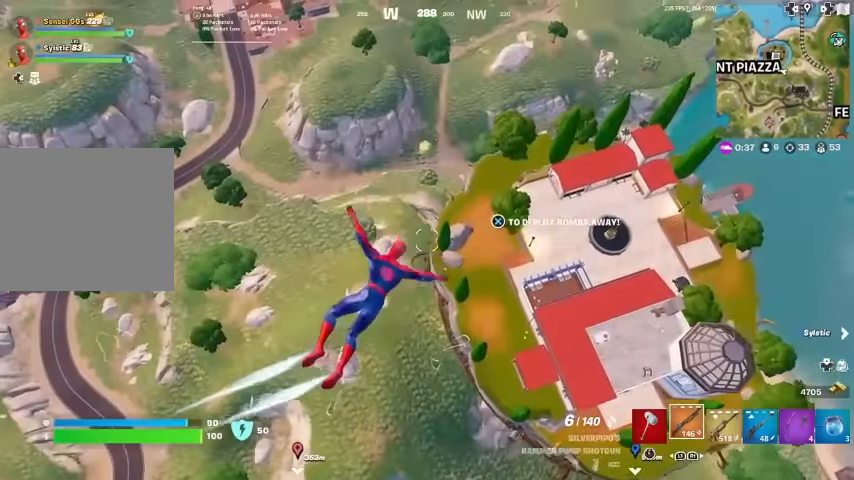
{"buttons": [], "left_stick": "up", "right_stick": "center", "events": []}
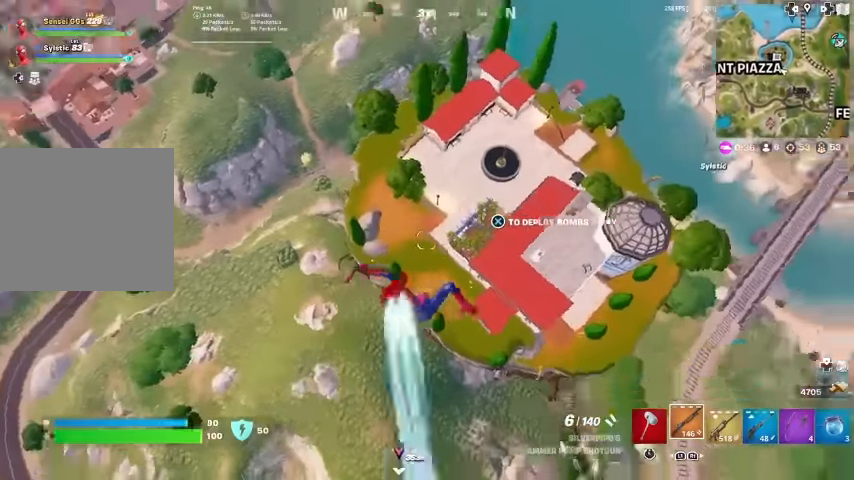
{"buttons": [], "left_stick": "up", "right_stick": "center", "events": []}
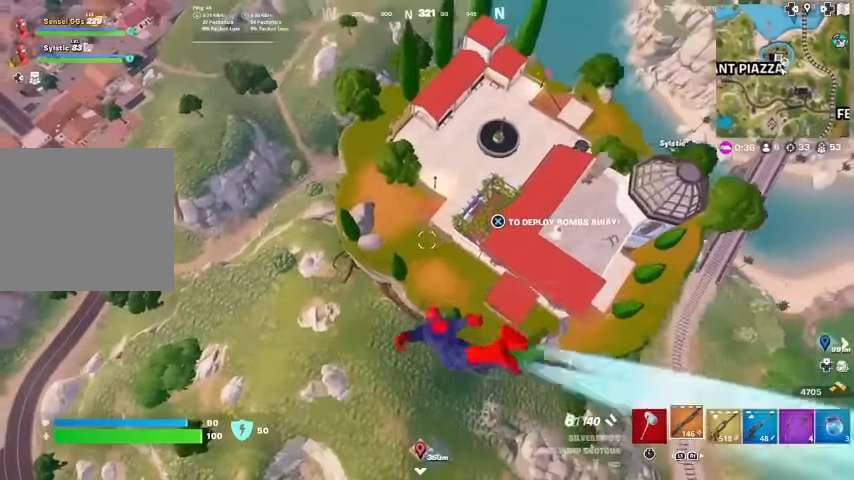
{"buttons": [], "left_stick": "up", "right_stick": "center", "events": []}
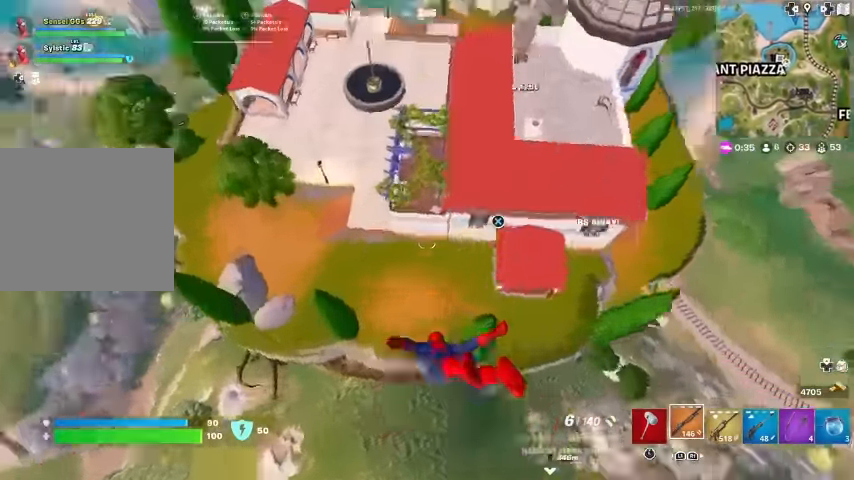
{"buttons": [], "left_stick": "up-left", "right_stick": "center", "events": [[67, "left_stick", "up-left"]]}
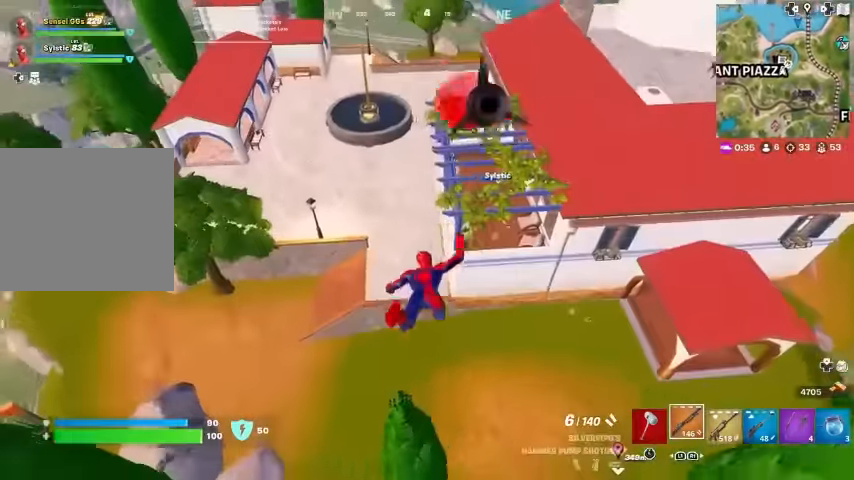
{"buttons": [], "left_stick": "up", "right_stick": "center", "events": [[200, "left_stick", "up"]]}
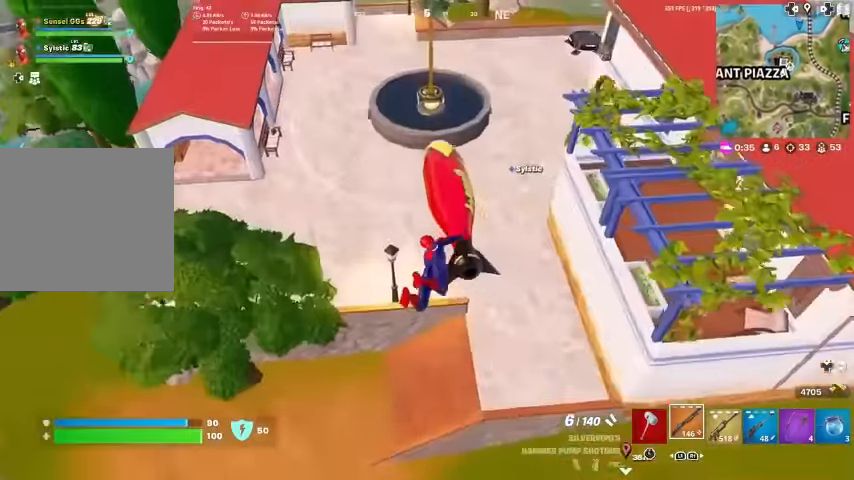
{"buttons": [], "left_stick": "up-left", "right_stick": "center", "events": [[100, "left_stick", "up-left"]]}
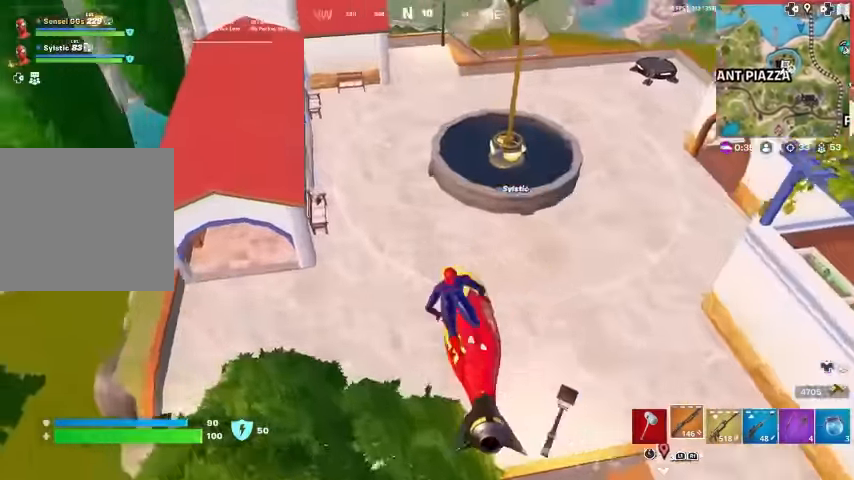
{"buttons": [], "left_stick": "up-left", "right_stick": "center", "events": [[100, "right_stick", "left"], [466, "right_stick", "center"]]}
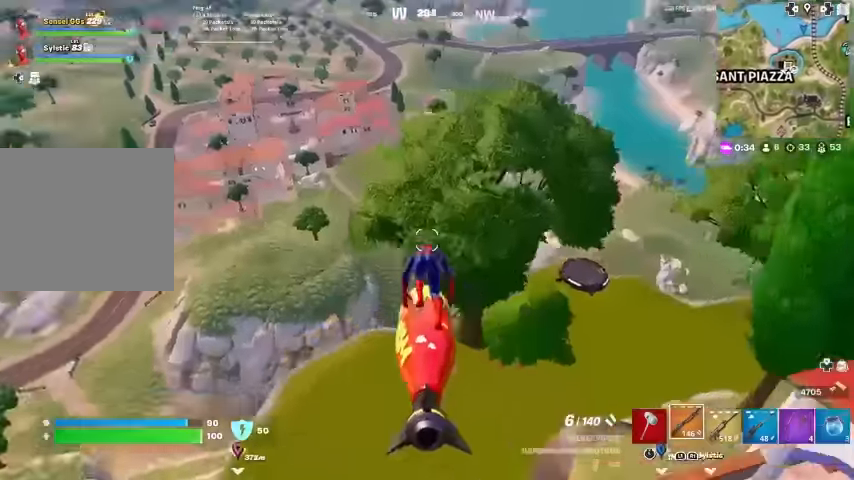
{"buttons": [], "left_stick": "up", "right_stick": "center", "events": [[100, "right_stick", "left"], [300, "right_stick", "center"], [400, "left_stick", "up"]]}